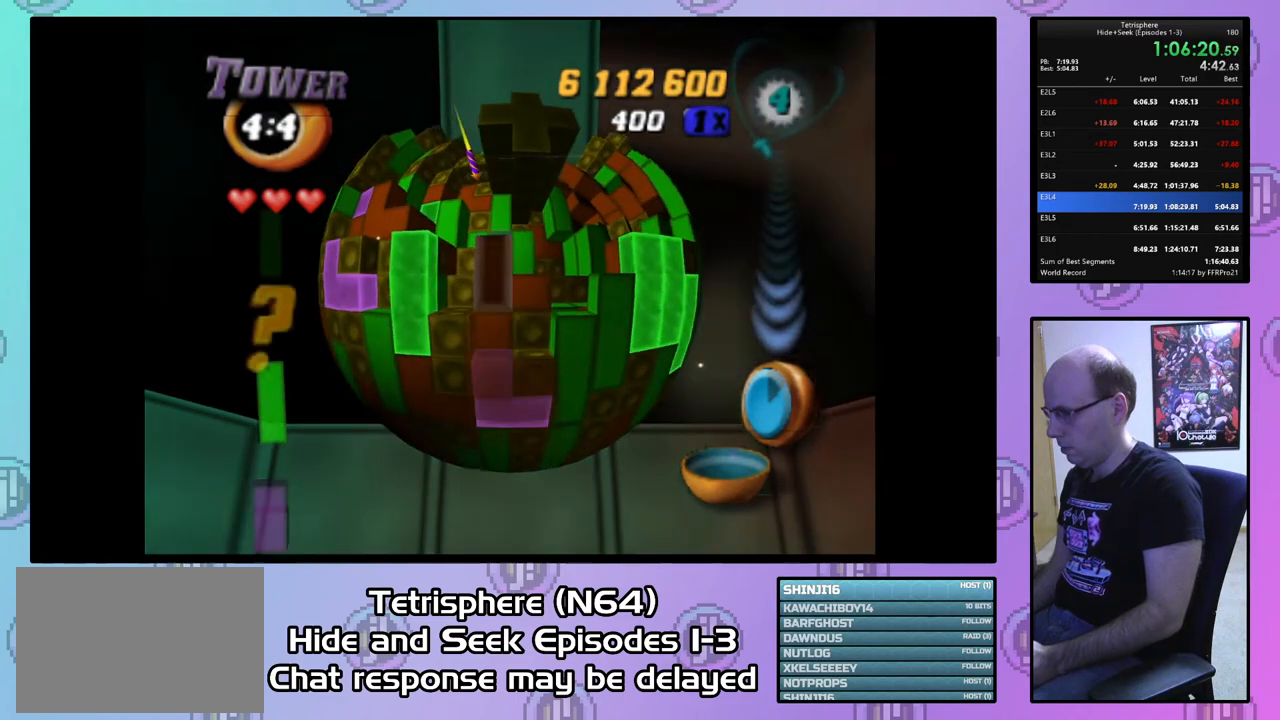
Gameplay with a controller (PlayStation layout); each line is a JSON object with the inputs held at the frame after it. "events" lists button and stick changes between this image and that frame as [ms after this image, input, new state], when the widget could be followed in between. Not read: left_stick.
{"buttons": ["DPAD_UP"], "right_stick": "center", "events": [[67, "DPAD_RIGHT", "up"], [167, "DPAD_RIGHT", "down"], [233, "DPAD_RIGHT", "up"], [333, "DPAD_UP", "down"], [433, "DPAD_UP", "up"], [467, "DPAD_UP", "down"]]}
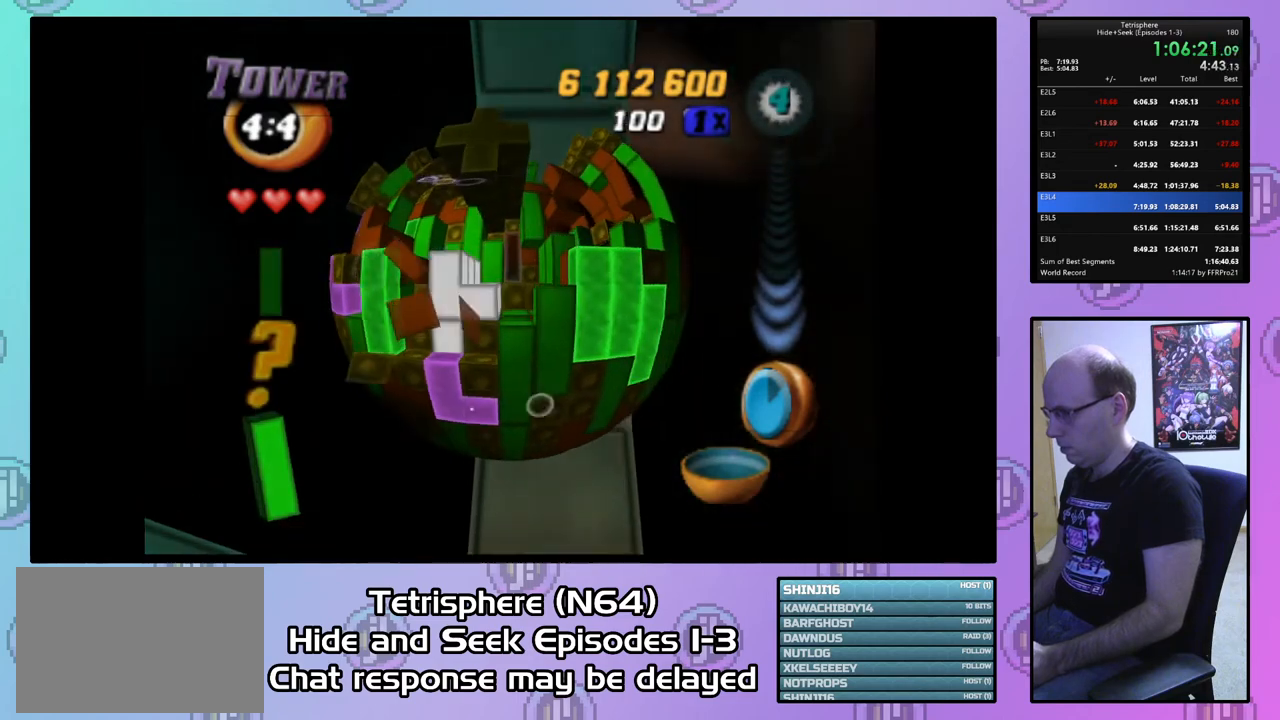
{"buttons": ["DPAD_DOWN"], "right_stick": "center", "events": [[100, "DPAD_UP", "up"], [333, "DPAD_LEFT", "down"], [433, "DPAD_LEFT", "up"], [500, "DPAD_DOWN", "down"]]}
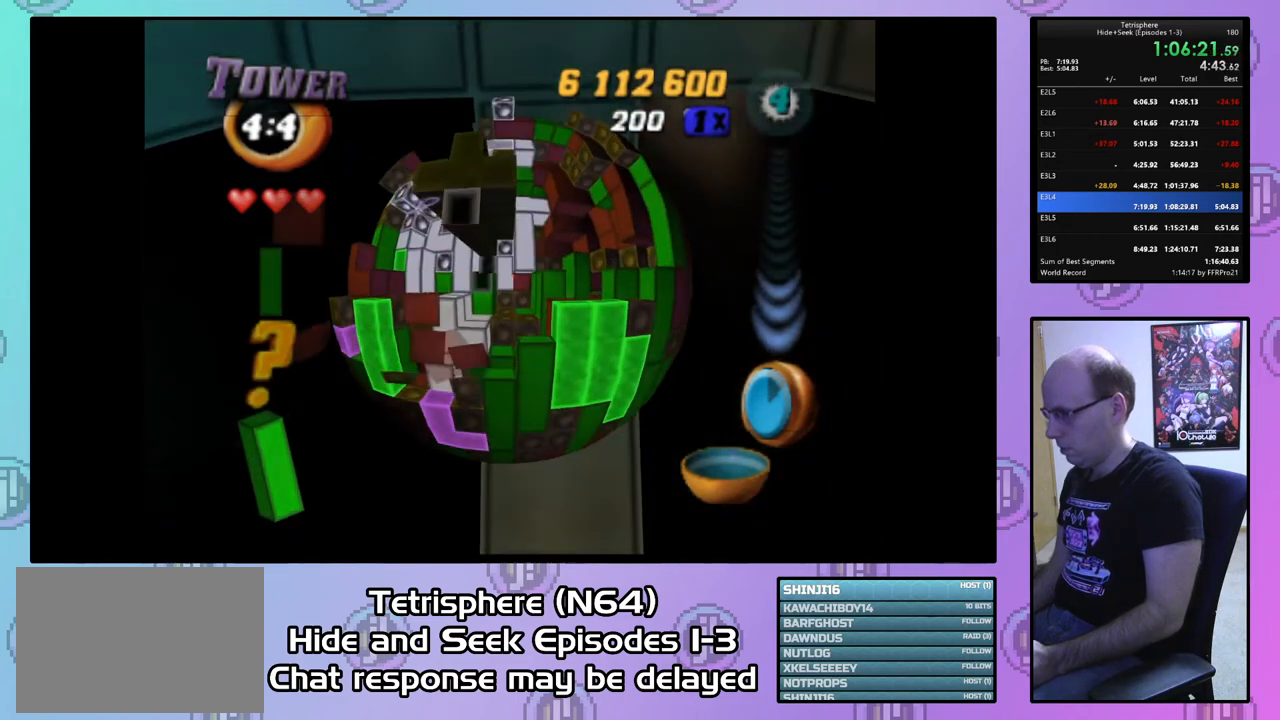
{"buttons": ["DPAD_UP", "DPAD_RIGHT"], "right_stick": "center", "events": [[100, "DPAD_DOWN", "up"], [200, "DPAD_DOWN", "down"], [267, "DPAD_DOWN", "up"], [400, "DPAD_RIGHT", "down"], [400, "DPAD_UP", "down"]]}
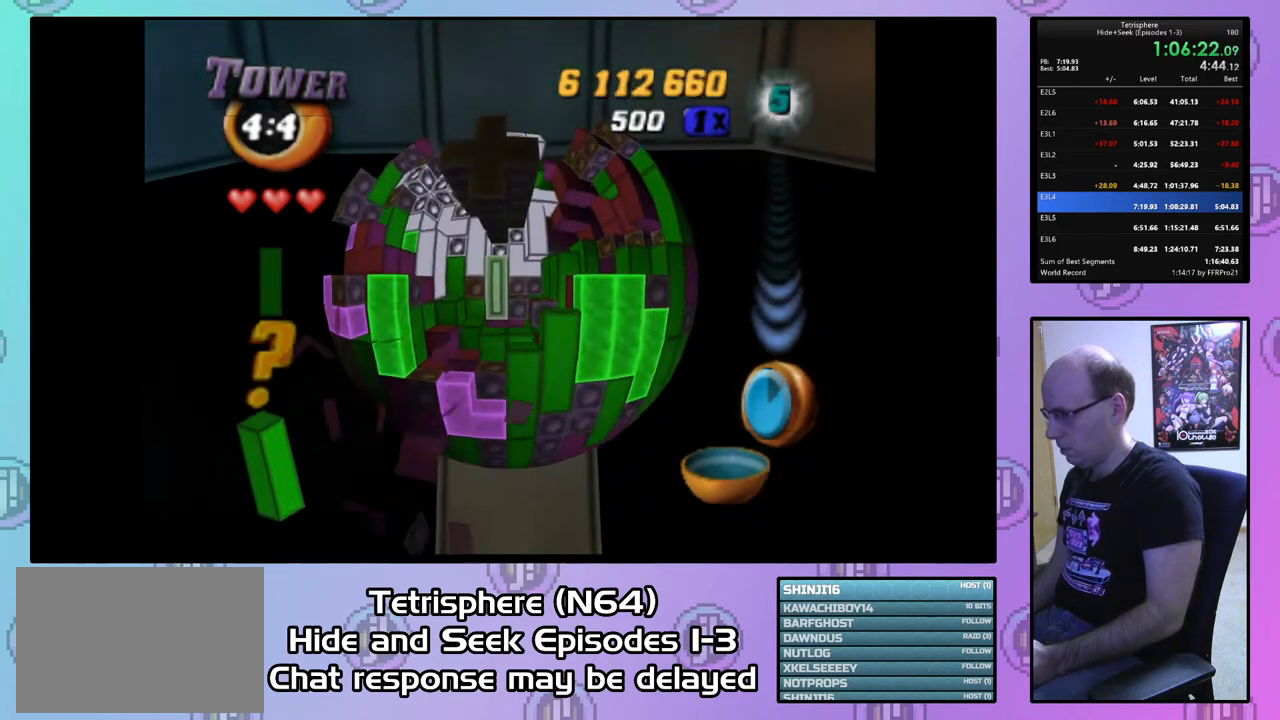
{"buttons": ["DPAD_LEFT"], "right_stick": "center", "events": [[33, "DPAD_RIGHT", "up"], [167, "DPAD_UP", "up"], [200, "DPAD_UP", "down"], [333, "DPAD_UP", "up"], [467, "DPAD_LEFT", "down"]]}
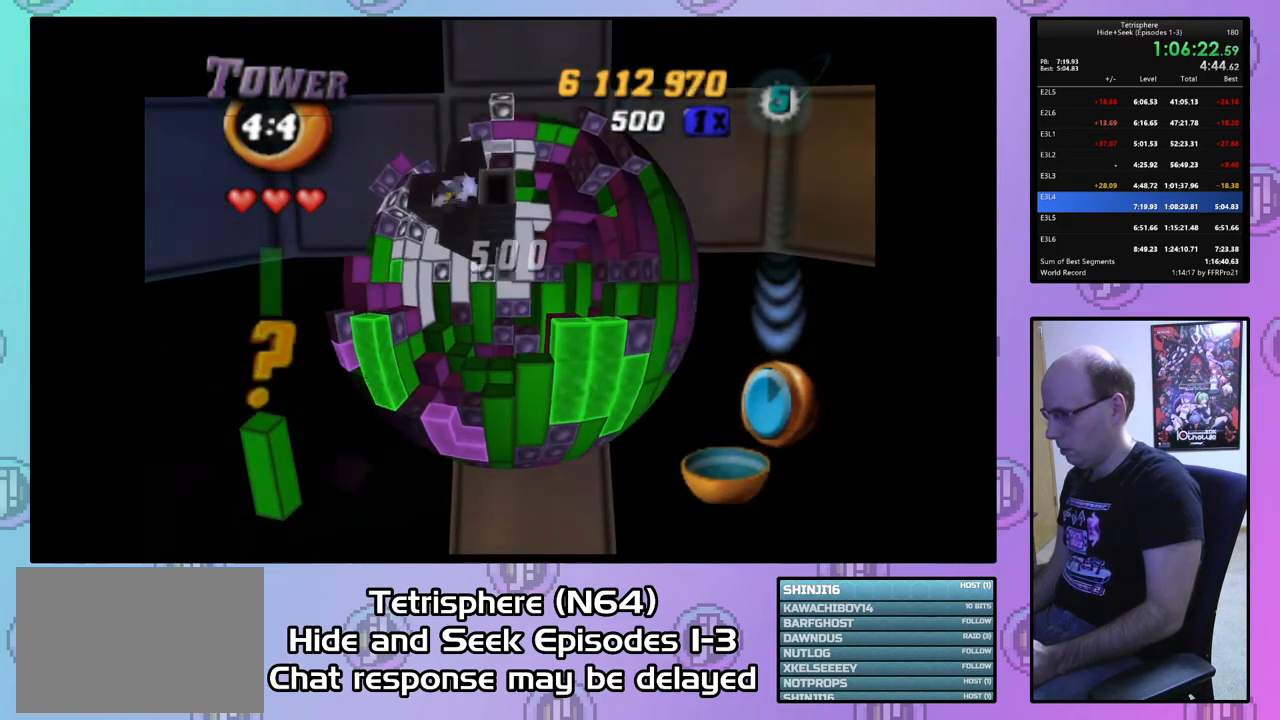
{"buttons": [], "right_stick": "center", "events": [[33, "DPAD_LEFT", "up"], [100, "DPAD_DOWN", "down"], [200, "DPAD_DOWN", "up"], [267, "DPAD_DOWN", "down"], [367, "DPAD_DOWN", "up"], [433, "DPAD_DOWN", "down"], [467, "DPAD_DOWN", "up"]]}
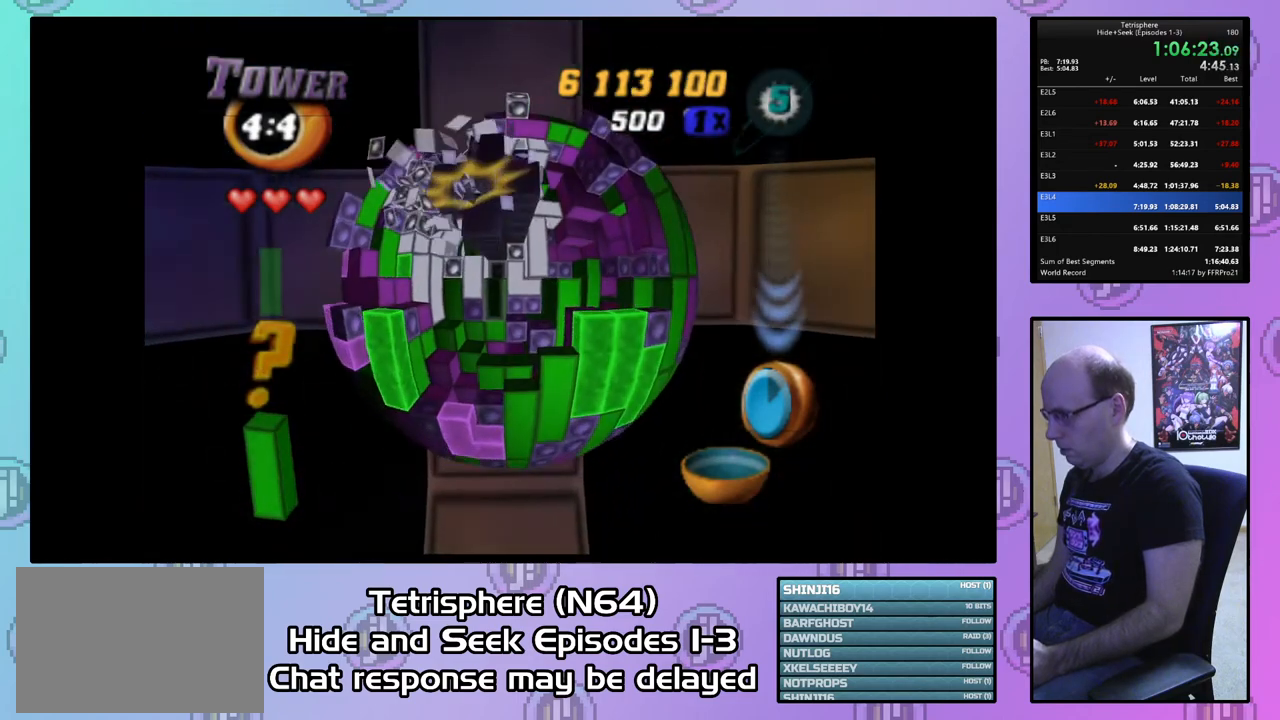
{"buttons": [], "right_stick": "center", "events": []}
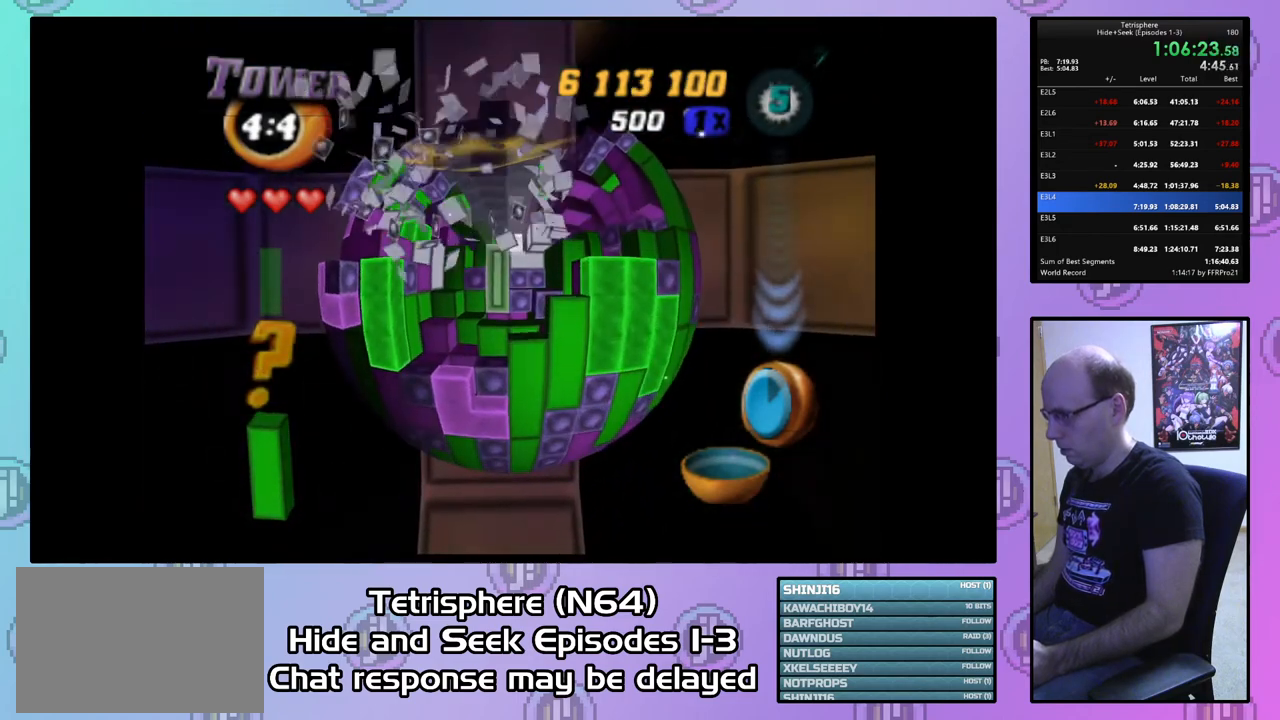
{"buttons": [], "right_stick": "center", "events": [[67, "DPAD_UP", "down"], [167, "DPAD_UP", "up"], [200, "DPAD_UP", "down"], [300, "DPAD_UP", "up"], [400, "DPAD_DOWN", "down"], [500, "DPAD_DOWN", "up"]]}
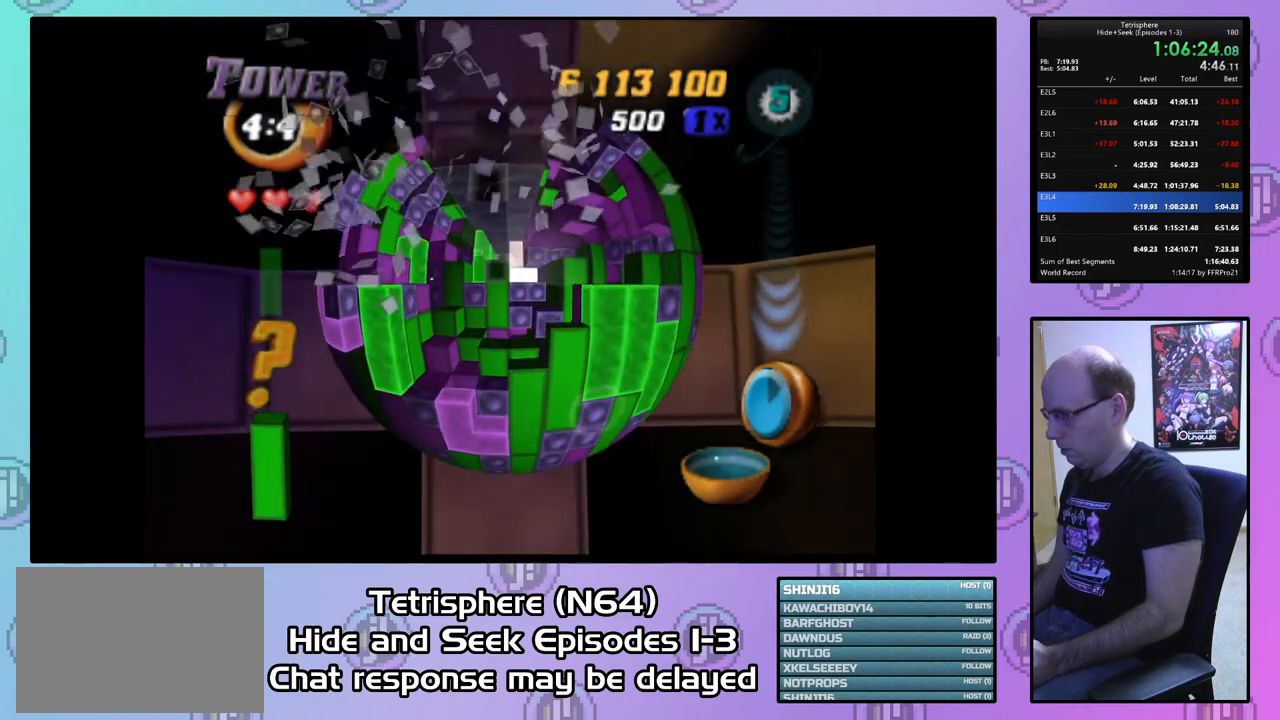
{"buttons": ["SQUARE", "DPAD_LEFT"], "right_stick": "center", "events": [[67, "DPAD_DOWN", "down"], [167, "DPAD_DOWN", "up"], [233, "SQUARE", "down"], [333, "DPAD_UP", "down"], [433, "DPAD_UP", "up"], [500, "DPAD_LEFT", "down"]]}
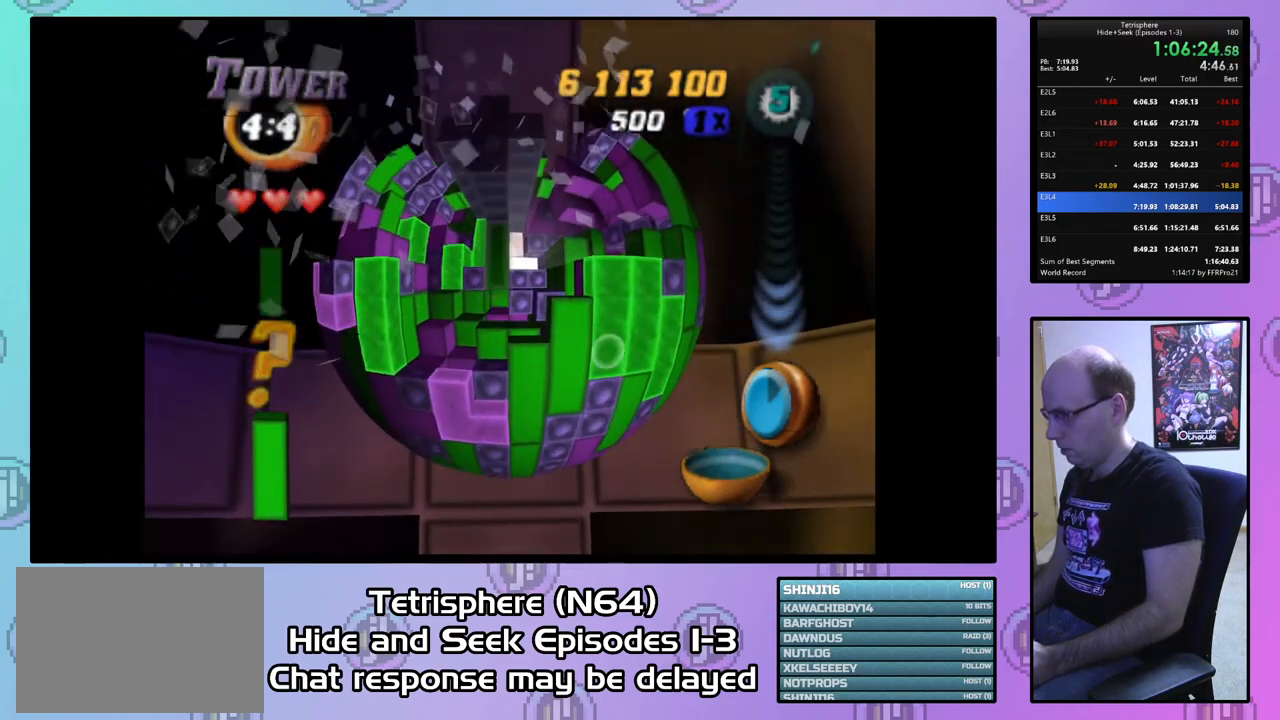
{"buttons": ["SQUARE"], "right_stick": "center", "events": [[133, "DPAD_LEFT", "up"], [300, "DPAD_UP", "down"], [367, "DPAD_UP", "up"]]}
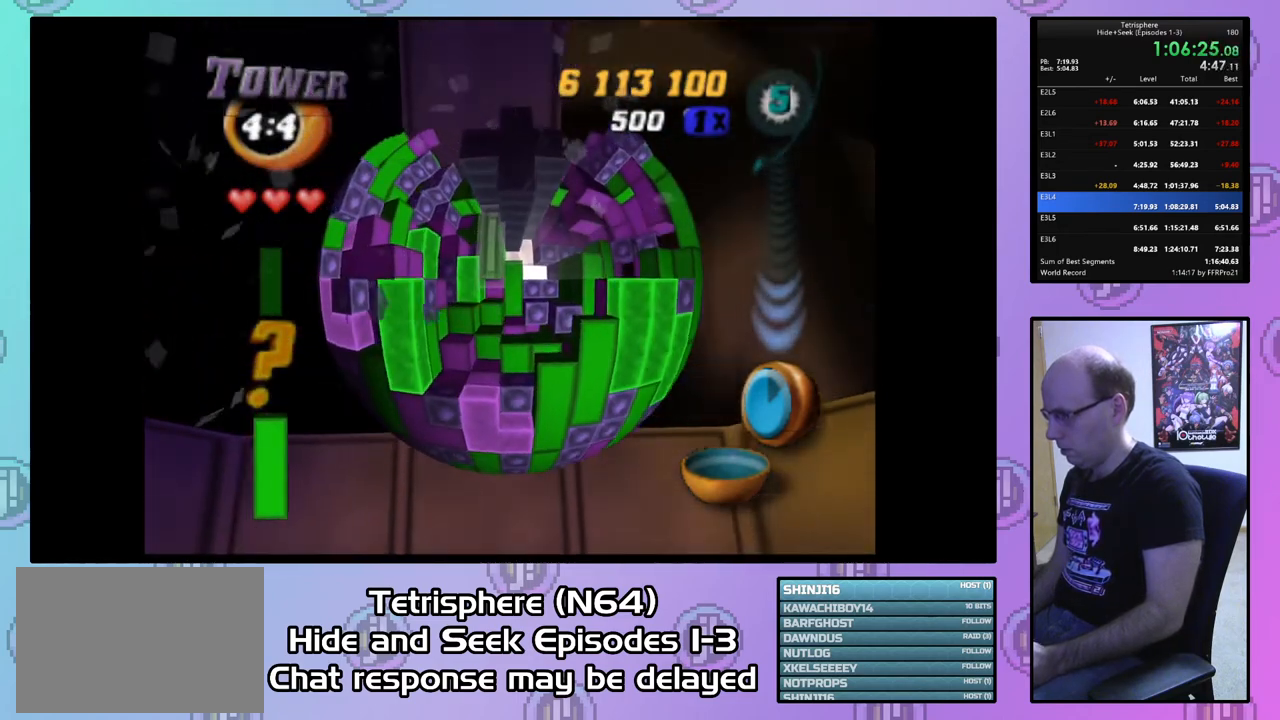
{"buttons": ["DPAD_UP", "DPAD_LEFT"], "right_stick": "center", "events": [[133, "SQUARE", "up"], [267, "CIRCLE", "down"], [333, "DPAD_UP", "down"], [400, "CIRCLE", "up"], [500, "DPAD_LEFT", "down"]]}
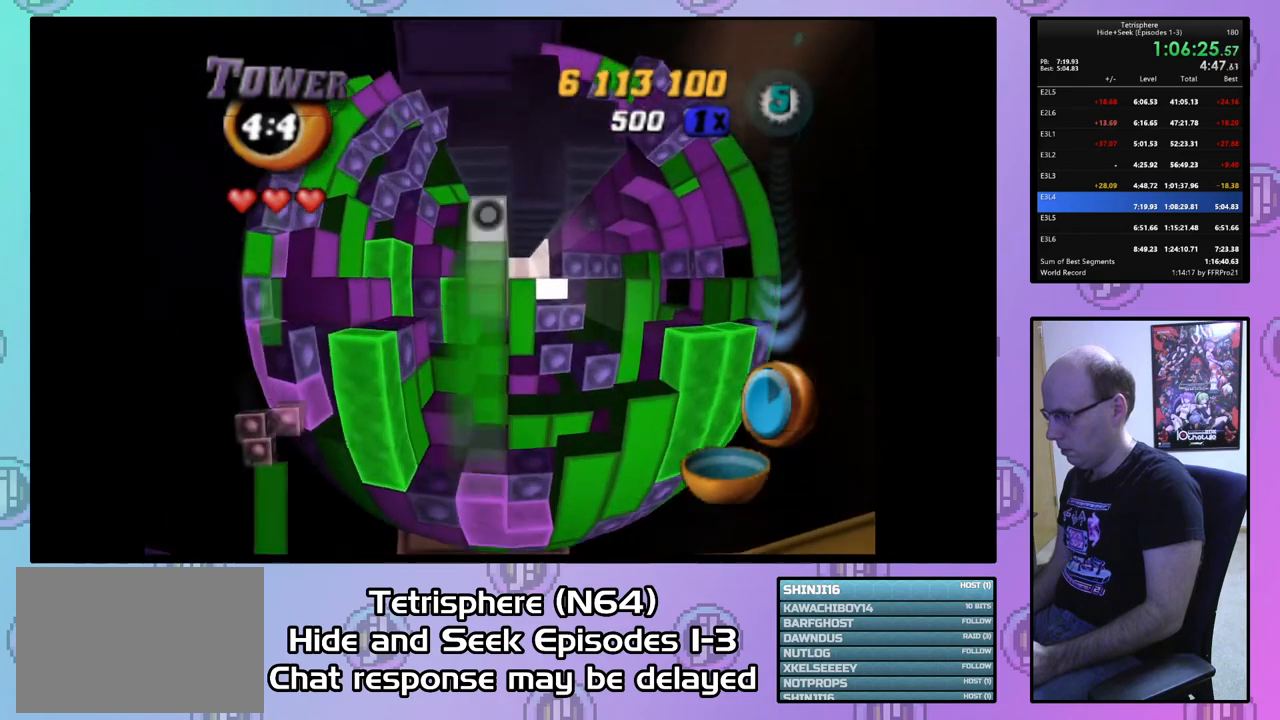
{"buttons": ["DPAD_UP"], "right_stick": "center", "events": [[133, "DPAD_LEFT", "up"], [267, "DPAD_UP", "up"], [500, "DPAD_UP", "down"]]}
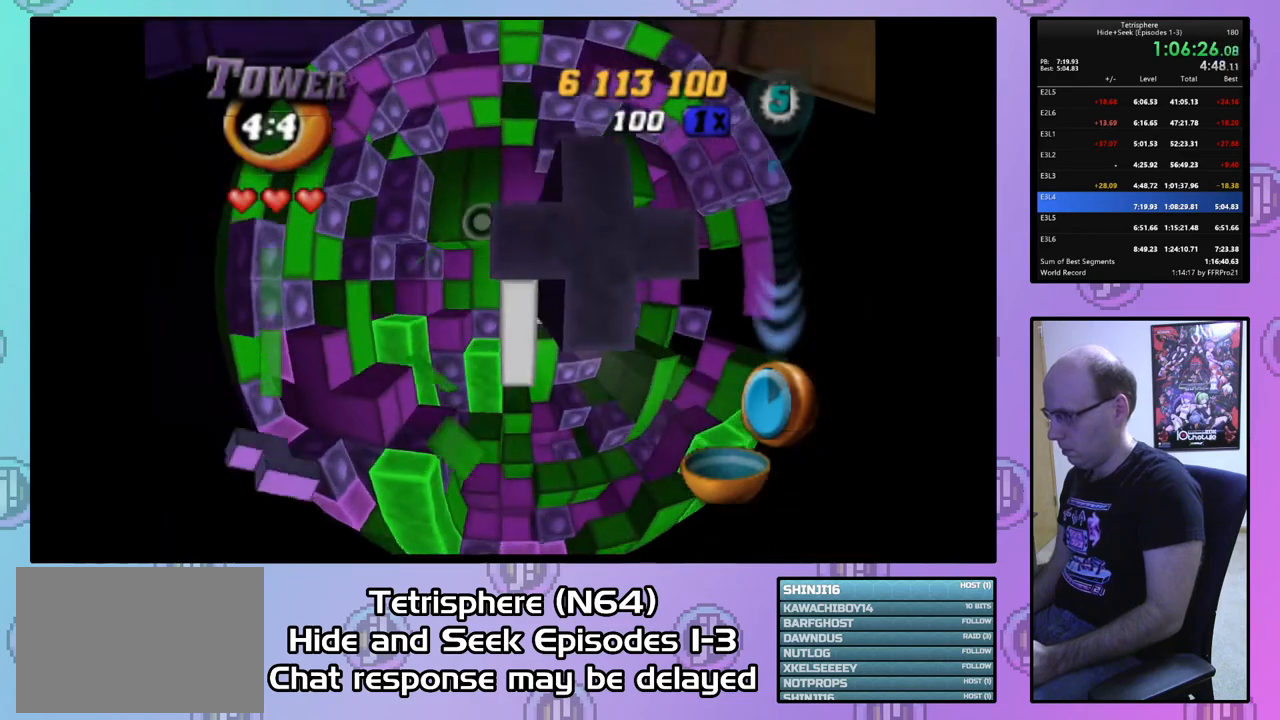
{"buttons": ["CIRCLE"], "right_stick": "center", "events": [[100, "DPAD_UP", "up"], [400, "CIRCLE", "down"]]}
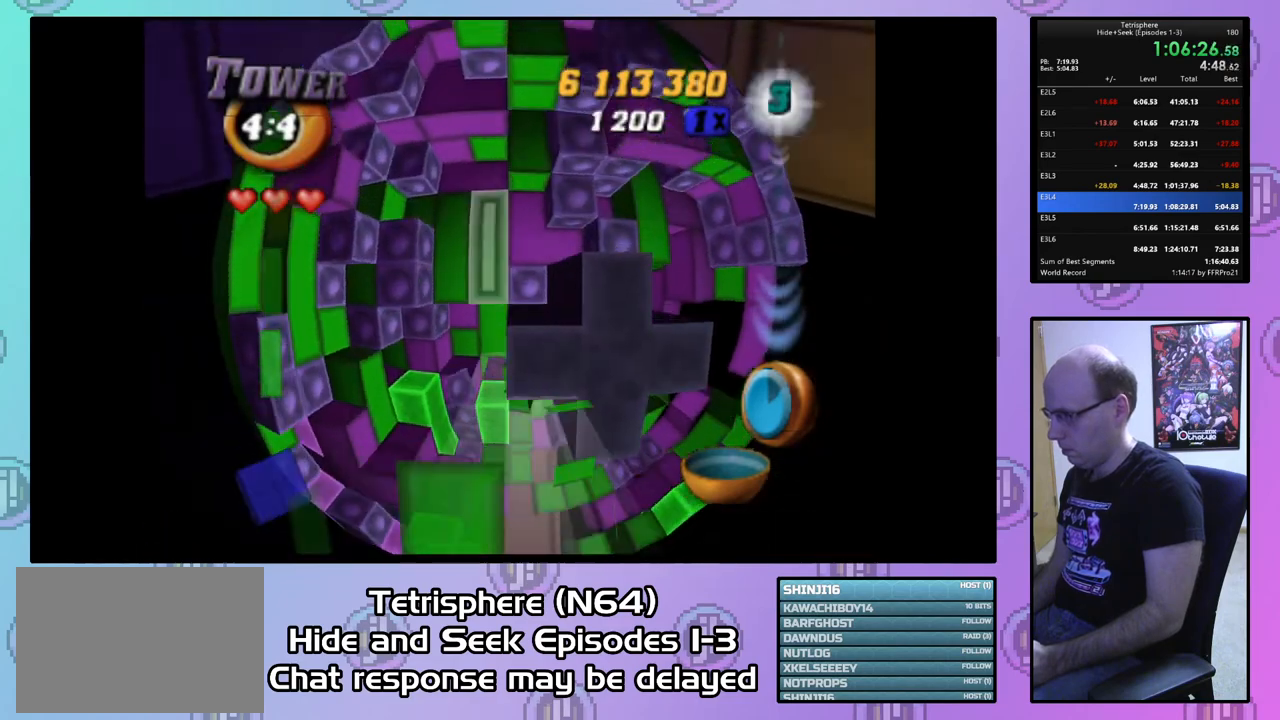
{"buttons": ["DPAD_RIGHT"], "right_stick": "center", "events": [[33, "CIRCLE", "up"], [100, "DPAD_UP", "down"], [200, "DPAD_UP", "up"], [300, "DPAD_RIGHT", "down"], [400, "DPAD_RIGHT", "up"], [467, "DPAD_RIGHT", "down"]]}
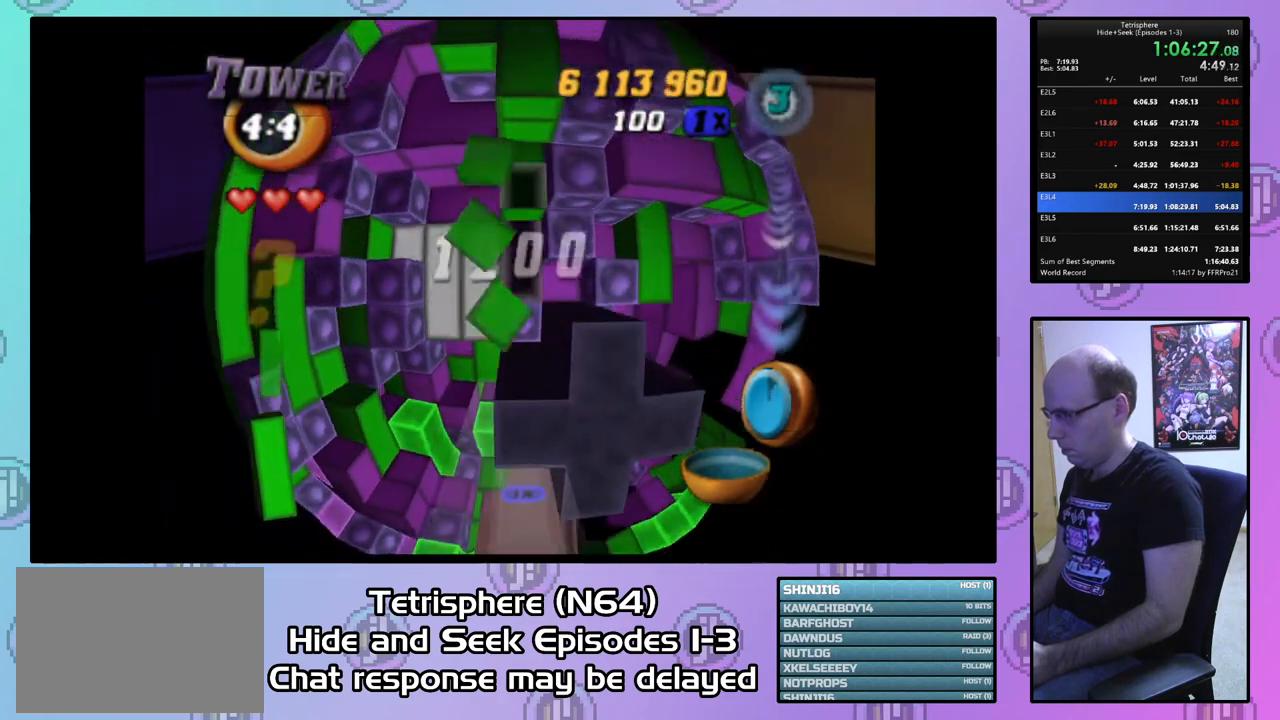
{"buttons": [], "right_stick": "center", "events": [[100, "DPAD_RIGHT", "up"], [133, "DPAD_RIGHT", "down"], [233, "DPAD_RIGHT", "up"], [333, "DPAD_RIGHT", "down"], [433, "DPAD_RIGHT", "up"]]}
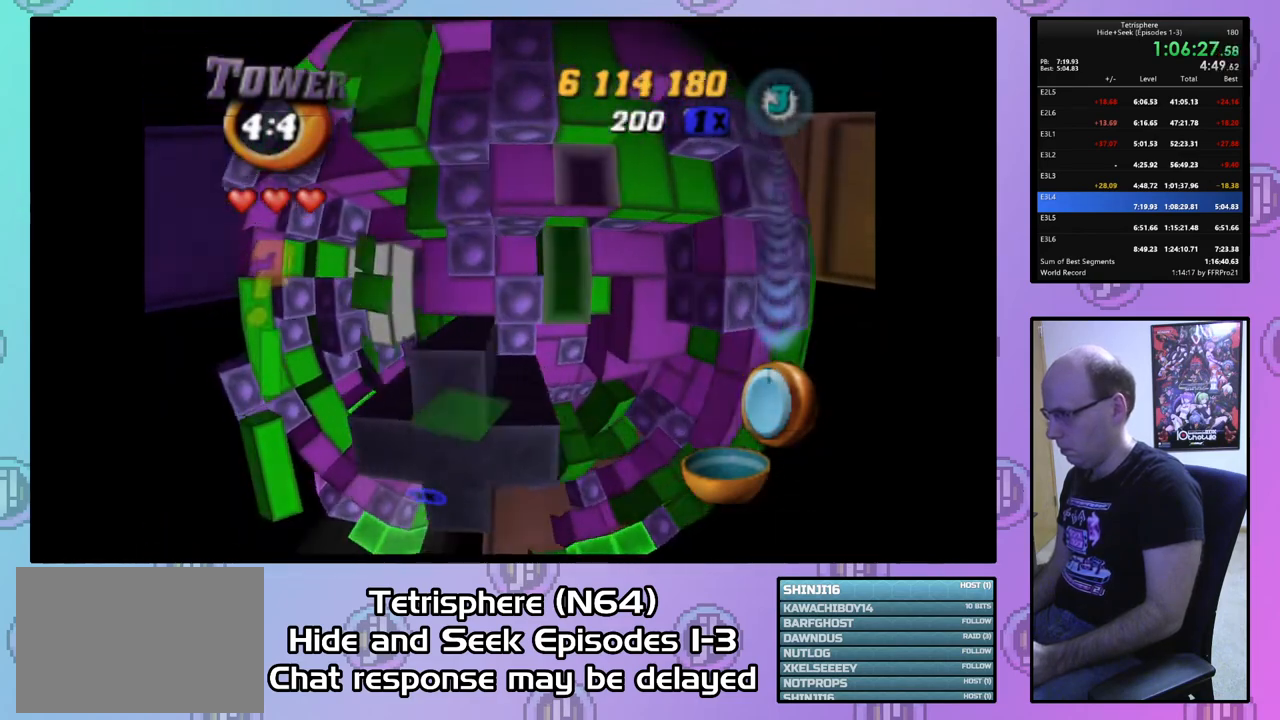
{"buttons": ["SQUARE", "DPAD_DOWN"], "right_stick": "center", "events": [[167, "SQUARE", "down"], [367, "DPAD_DOWN", "down"], [467, "DPAD_DOWN", "up"], [500, "DPAD_DOWN", "down"]]}
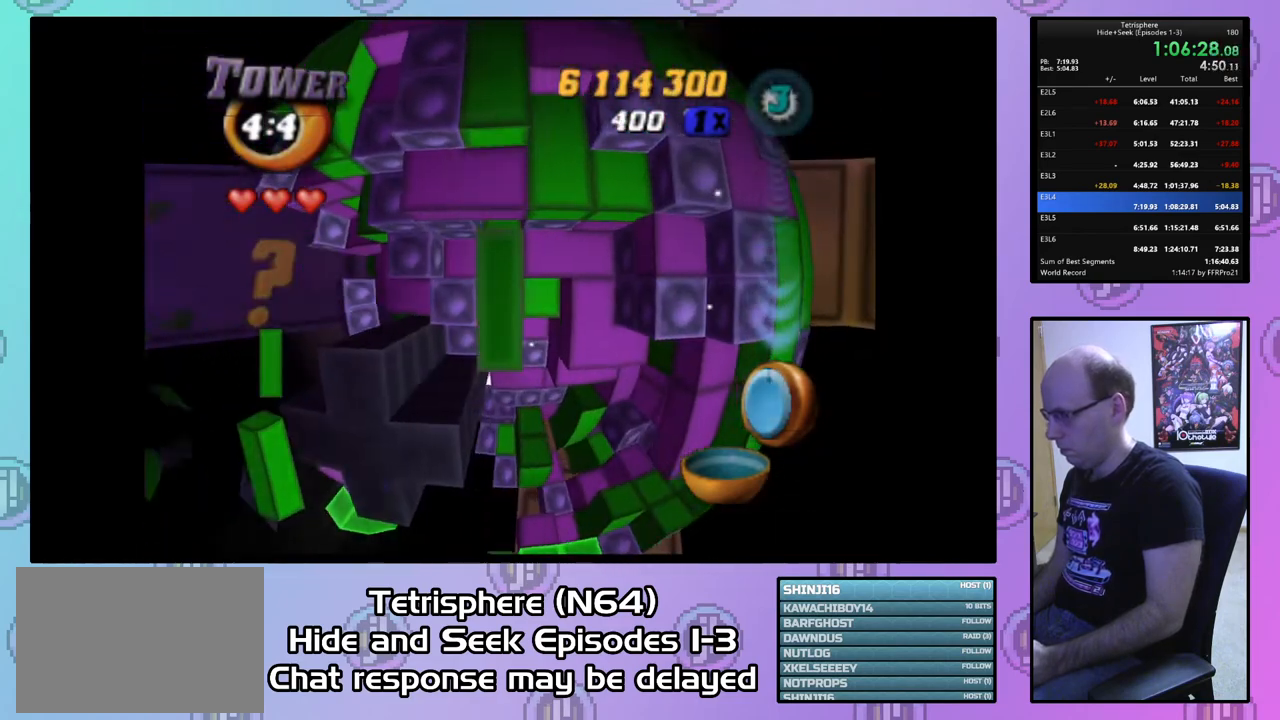
{"buttons": ["SQUARE"], "right_stick": "center", "events": [[133, "DPAD_DOWN", "up"], [167, "DPAD_DOWN", "down"], [267, "DPAD_DOWN", "up"], [367, "DPAD_RIGHT", "down"], [500, "DPAD_RIGHT", "up"]]}
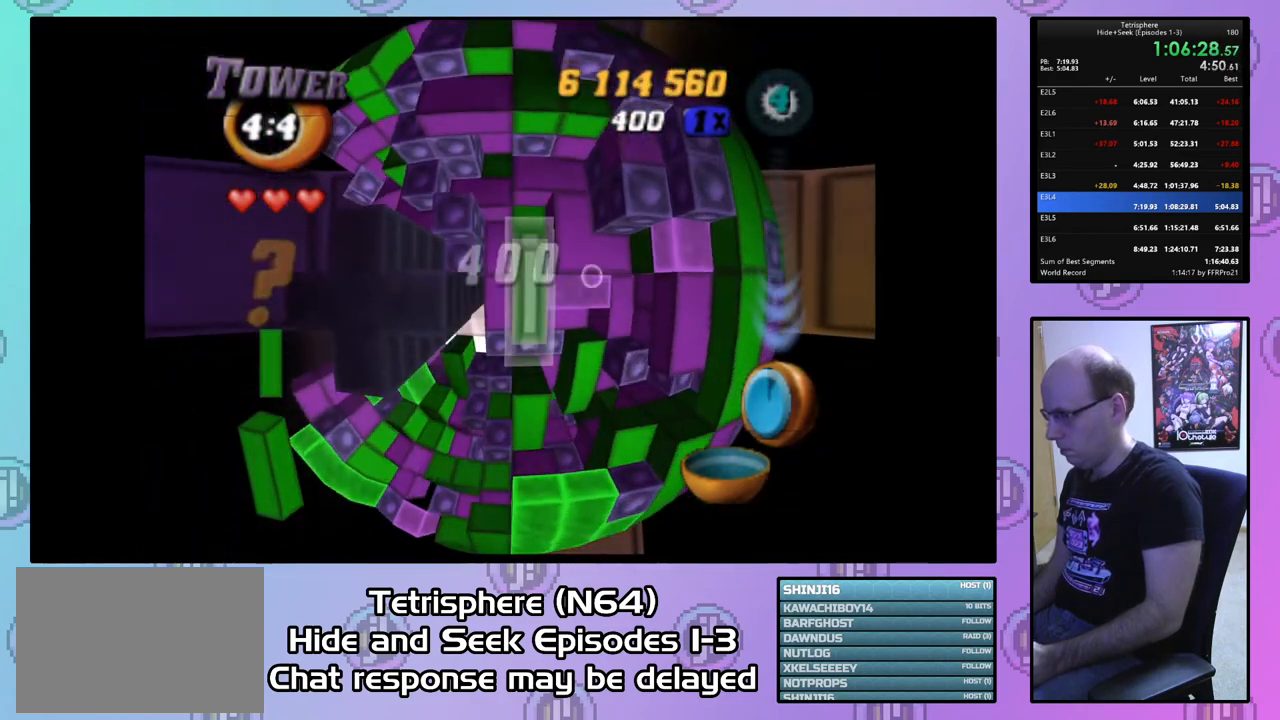
{"buttons": [], "right_stick": "center", "events": [[233, "SQUARE", "up"], [333, "CIRCLE", "down"], [400, "DPAD_LEFT", "down"], [467, "CIRCLE", "up"], [500, "DPAD_LEFT", "up"]]}
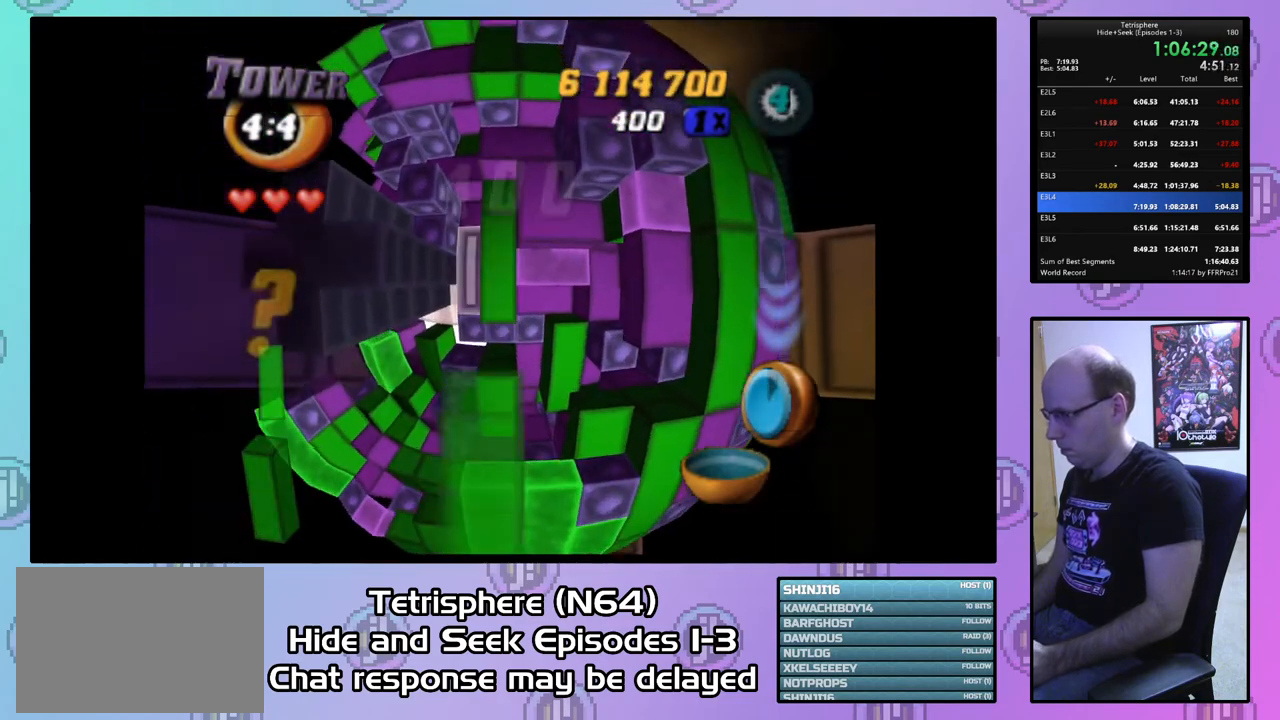
{"buttons": ["DPAD_LEFT"], "right_stick": "center", "events": [[67, "DPAD_LEFT", "down"], [167, "DPAD_LEFT", "up"], [233, "DPAD_LEFT", "down"]]}
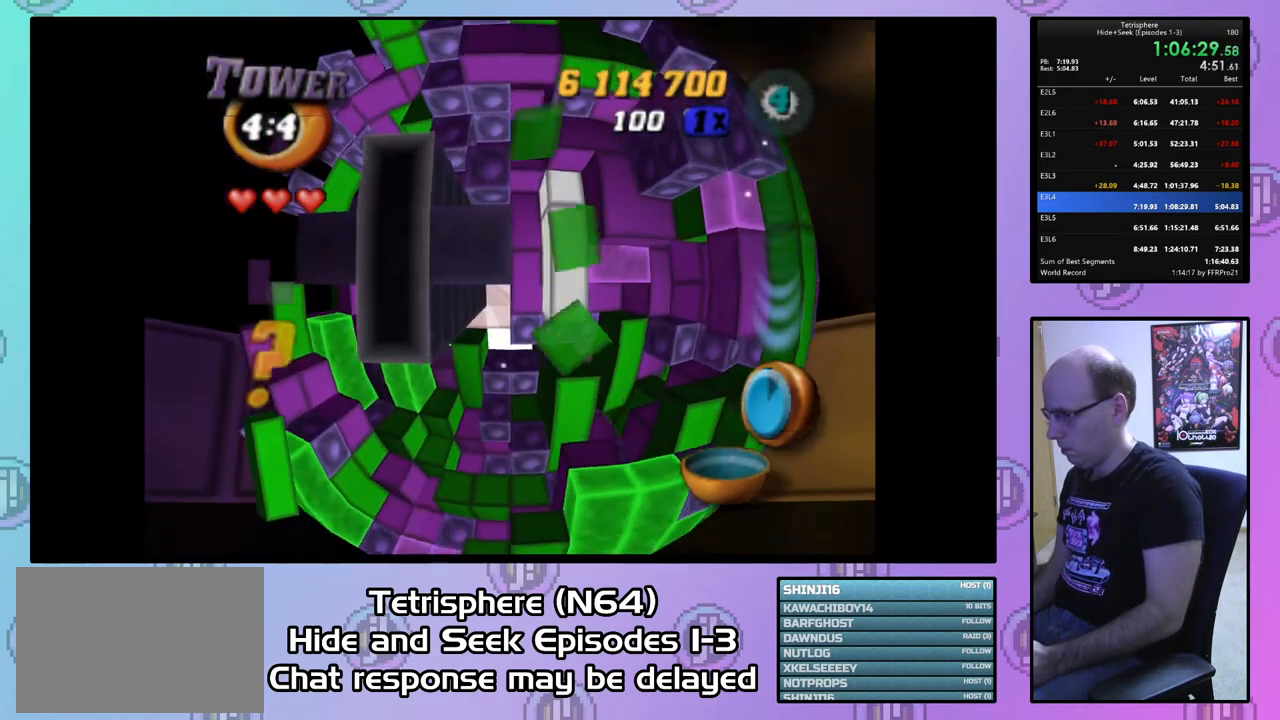
{"buttons": [], "right_stick": "center", "events": [[267, "DPAD_LEFT", "up"]]}
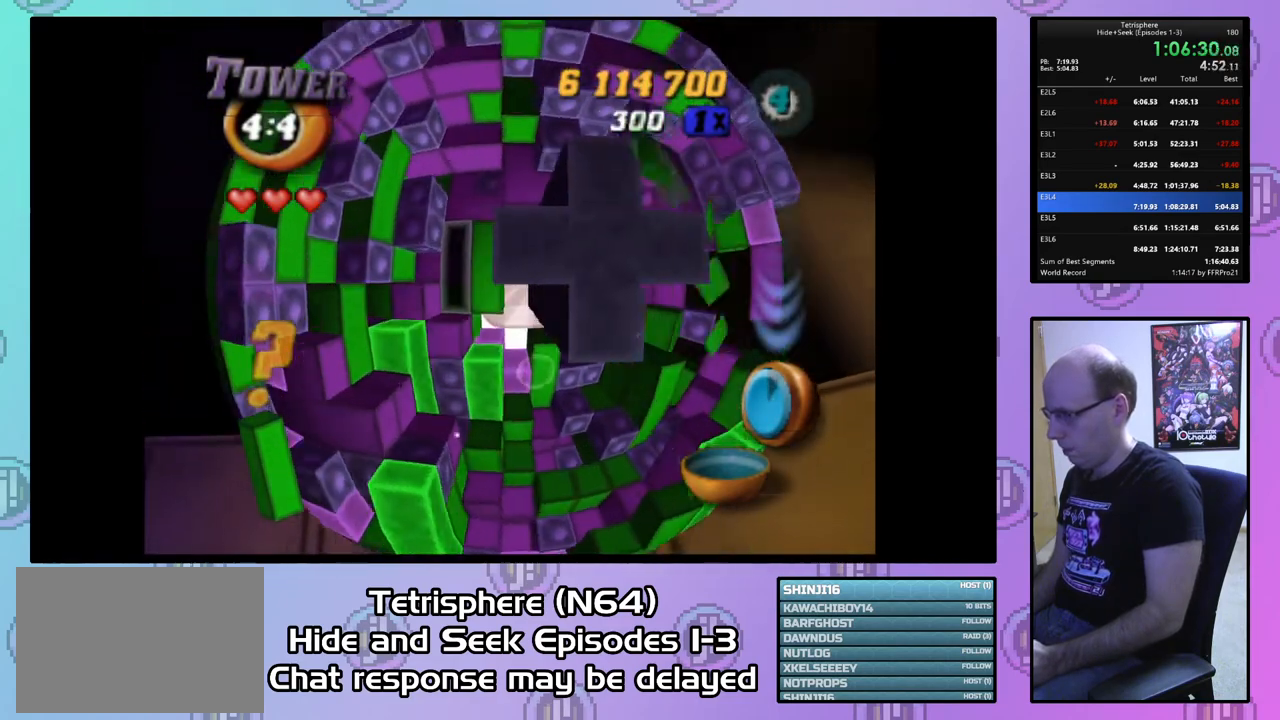
{"buttons": ["DPAD_RIGHT"], "right_stick": "center", "events": [[33, "DPAD_UP", "down"], [100, "DPAD_UP", "up"], [433, "DPAD_RIGHT", "down"]]}
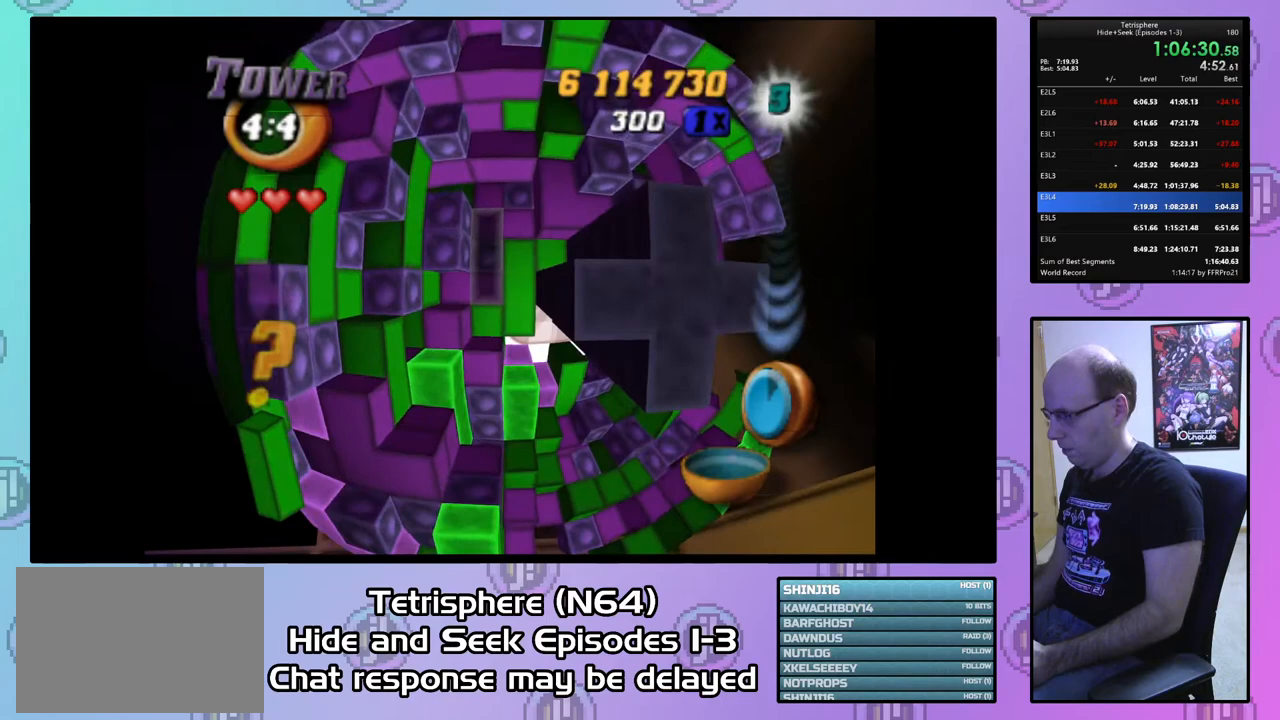
{"buttons": ["SQUARE", "DPAD_DOWN"], "right_stick": "center", "events": [[33, "DPAD_RIGHT", "up"], [133, "DPAD_DOWN", "down"], [200, "DPAD_DOWN", "up"], [233, "SQUARE", "down"], [467, "DPAD_DOWN", "down"]]}
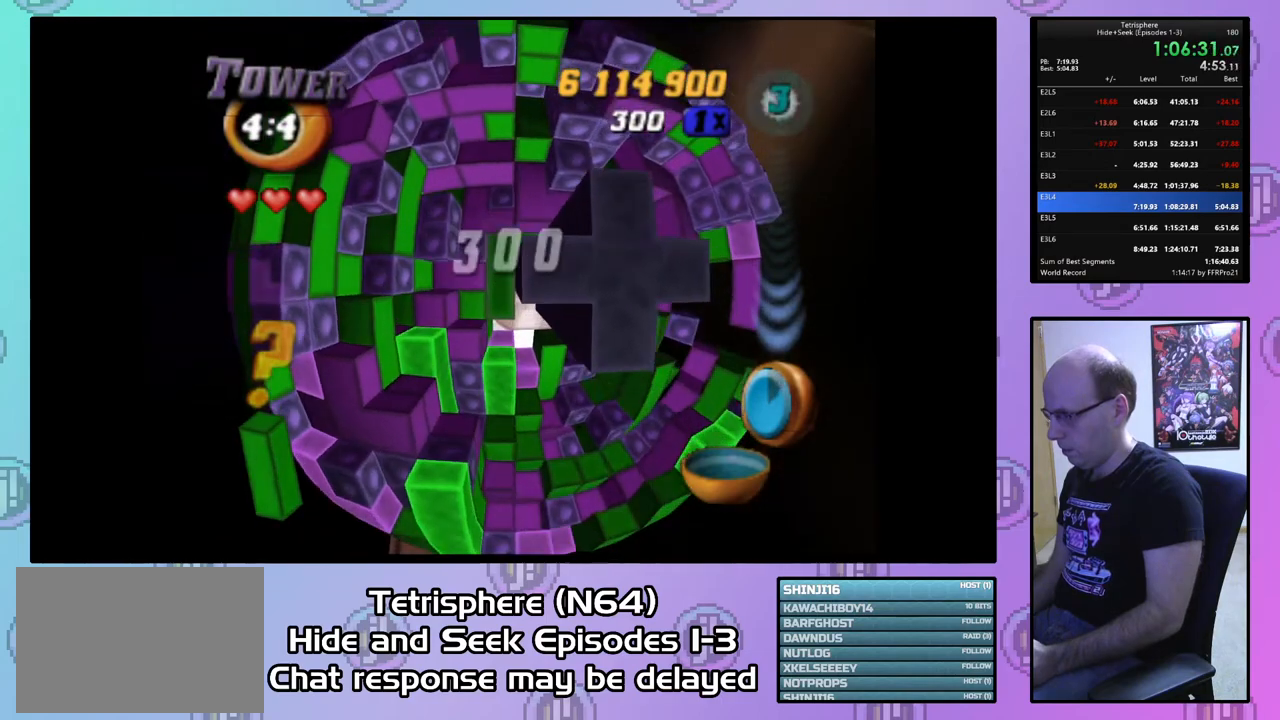
{"buttons": [], "right_stick": "center", "events": [[67, "DPAD_DOWN", "up"], [200, "SQUARE", "up"], [333, "CIRCLE", "down"], [400, "DPAD_UP", "down"], [433, "CIRCLE", "up"], [467, "DPAD_UP", "up"]]}
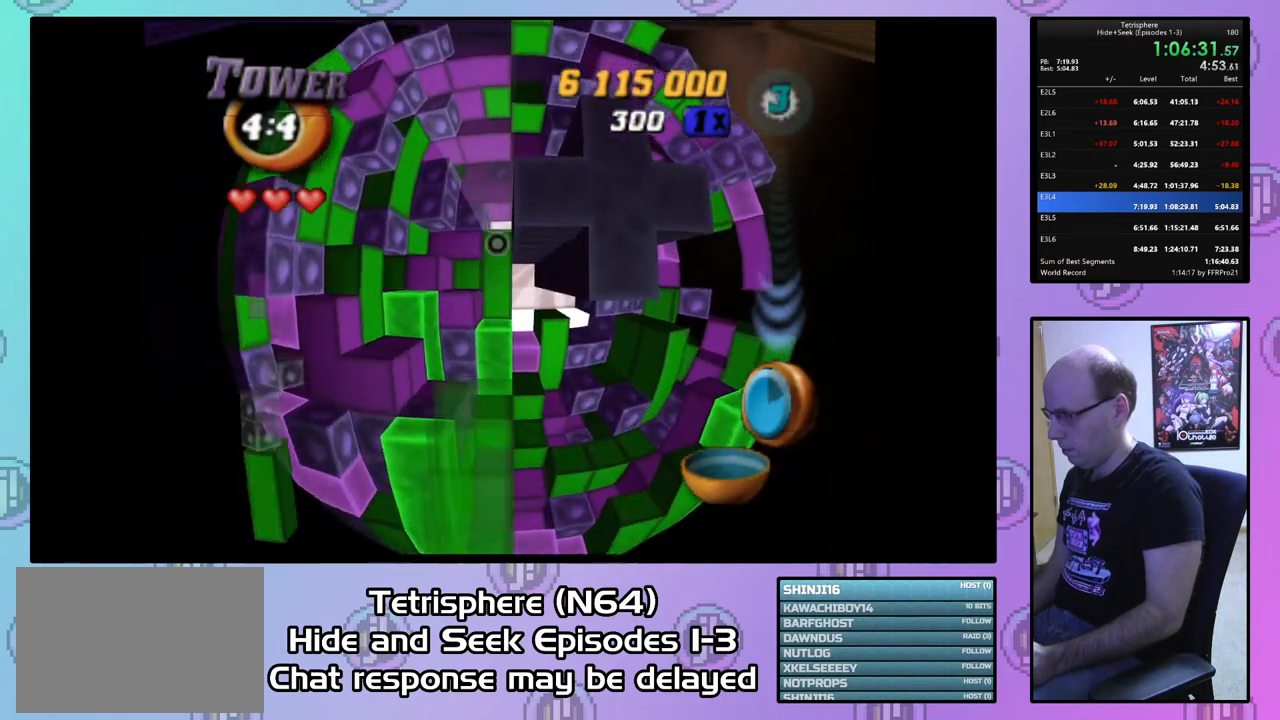
{"buttons": [], "right_stick": "center", "events": [[33, "DPAD_UP", "down"], [133, "DPAD_UP", "up"], [200, "DPAD_UP", "down"], [300, "DPAD_UP", "up"], [400, "DPAD_UP", "down"], [433, "DPAD_UP", "up"]]}
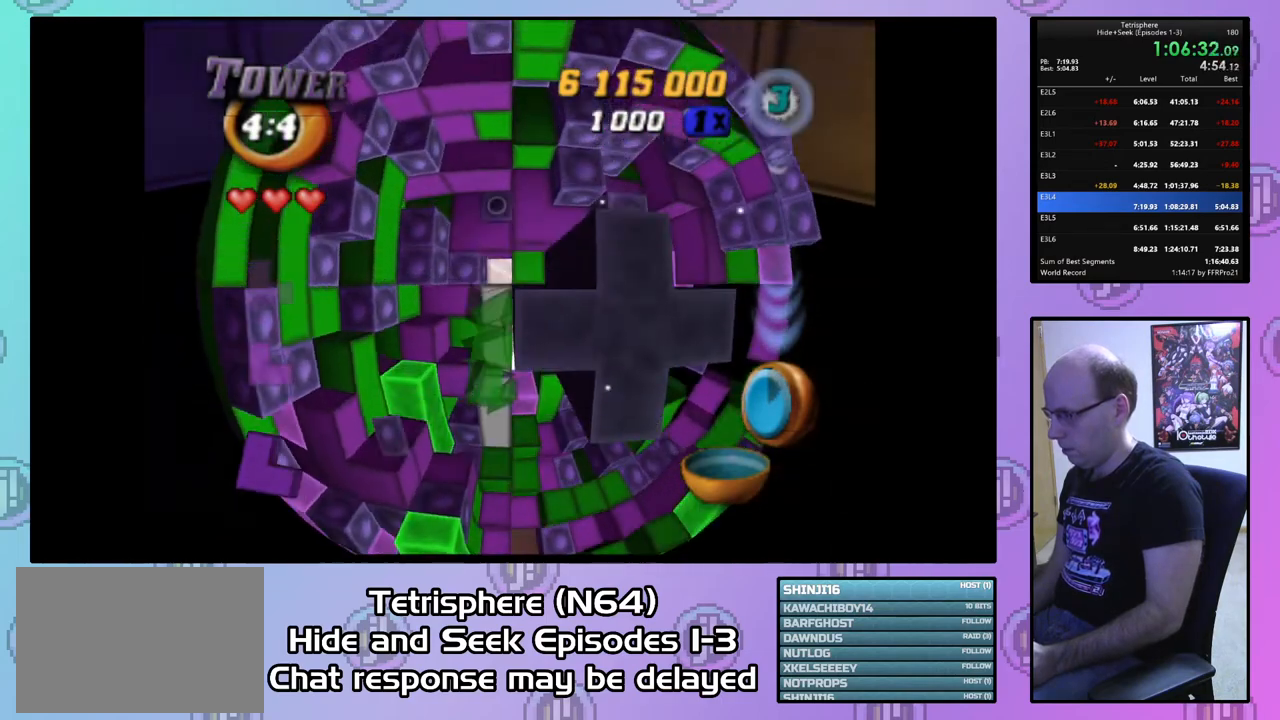
{"buttons": ["SQUARE", "DPAD_LEFT"], "right_stick": "center", "events": [[33, "DPAD_RIGHT", "down"], [133, "DPAD_RIGHT", "up"], [233, "SQUARE", "down"], [433, "DPAD_LEFT", "down"]]}
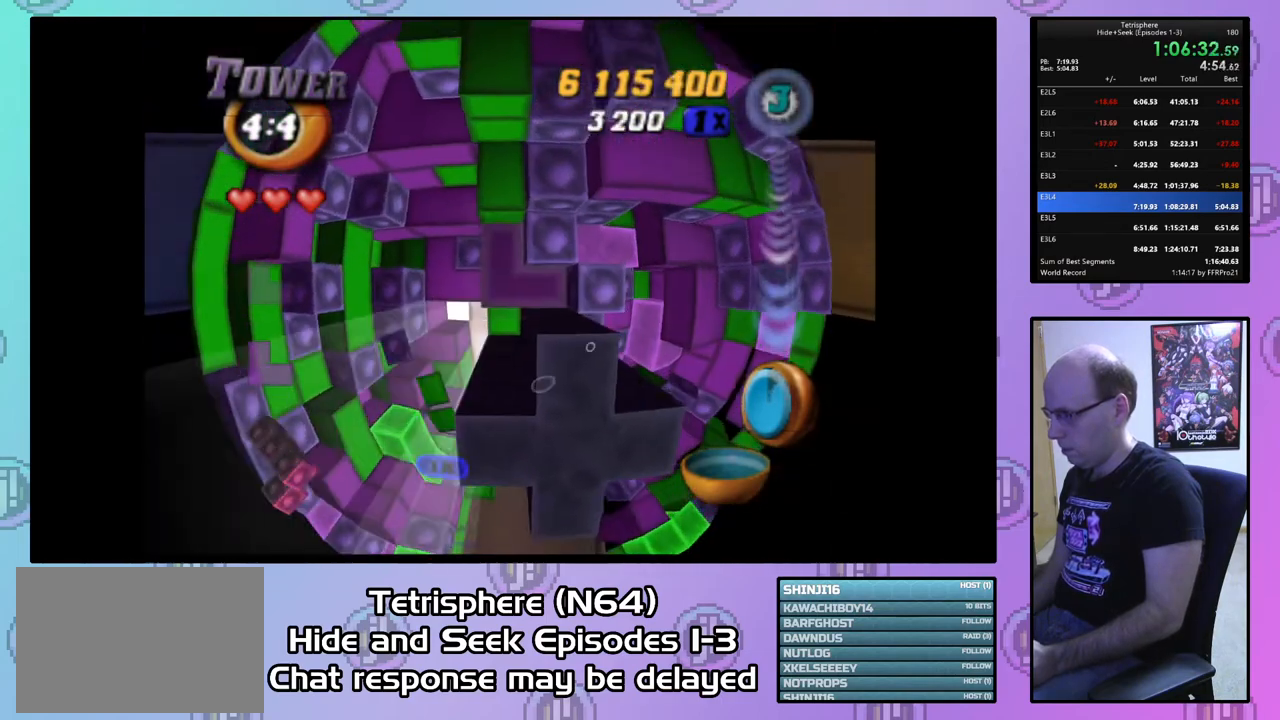
{"buttons": [], "right_stick": "center", "events": [[33, "DPAD_LEFT", "up"], [67, "DPAD_LEFT", "down"], [167, "DPAD_LEFT", "up"], [433, "SQUARE", "up"]]}
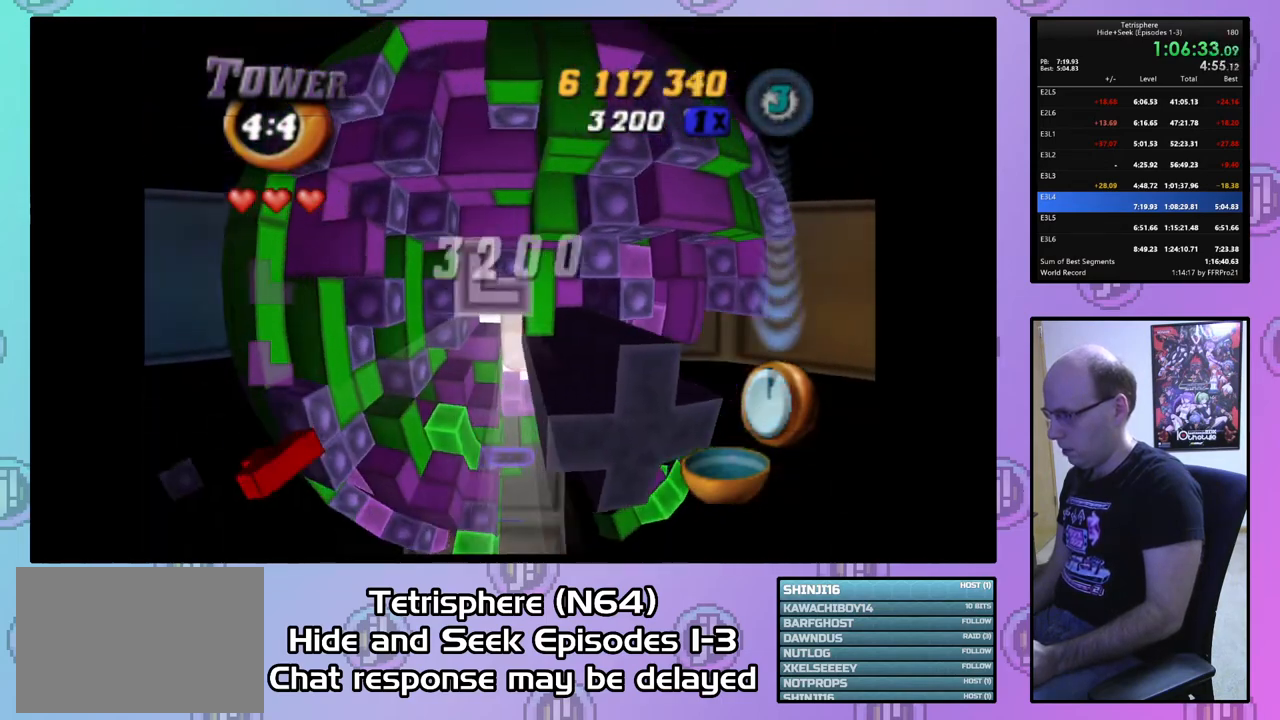
{"buttons": ["DPAD_RIGHT"], "right_stick": "center", "events": [[67, "CIRCLE", "down"], [167, "CIRCLE", "up"], [167, "DPAD_RIGHT", "down"], [267, "DPAD_RIGHT", "up"], [333, "DPAD_RIGHT", "down"], [433, "DPAD_RIGHT", "up"], [500, "DPAD_RIGHT", "down"]]}
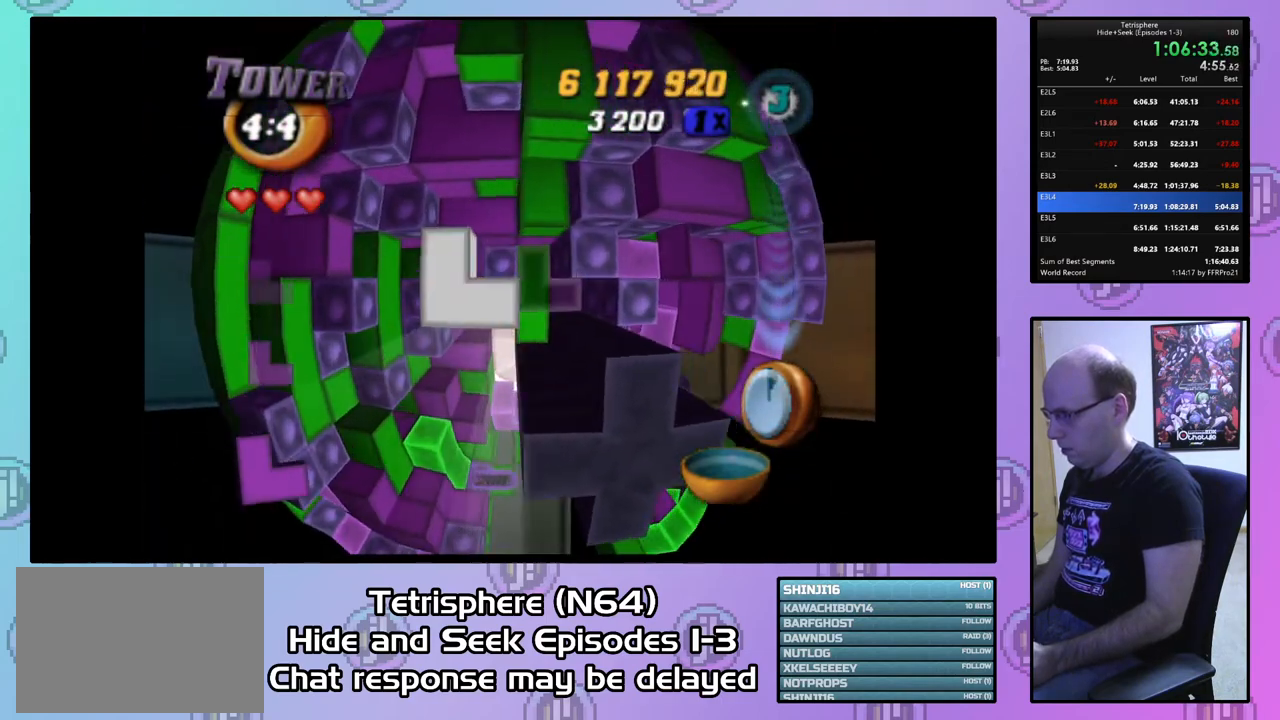
{"buttons": ["SQUARE"], "right_stick": "center", "events": [[100, "DPAD_RIGHT", "up"], [167, "DPAD_RIGHT", "down"], [267, "DPAD_RIGHT", "up"], [333, "DPAD_UP", "down"], [467, "DPAD_UP", "up"], [467, "SQUARE", "down"]]}
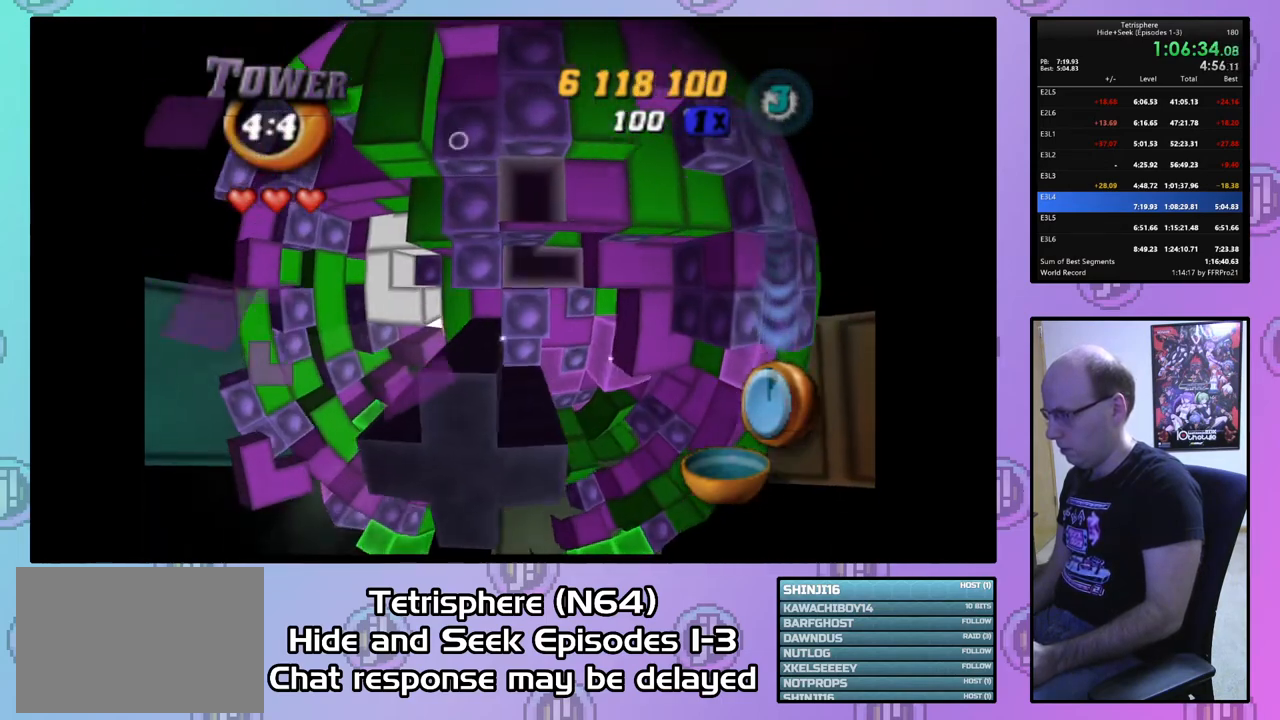
{"buttons": ["SQUARE", "DPAD_UP"], "right_stick": "center", "events": [[100, "DPAD_DOWN", "down"], [267, "DPAD_DOWN", "up"], [267, "DPAD_LEFT", "down"], [467, "DPAD_LEFT", "up"], [467, "DPAD_UP", "down"]]}
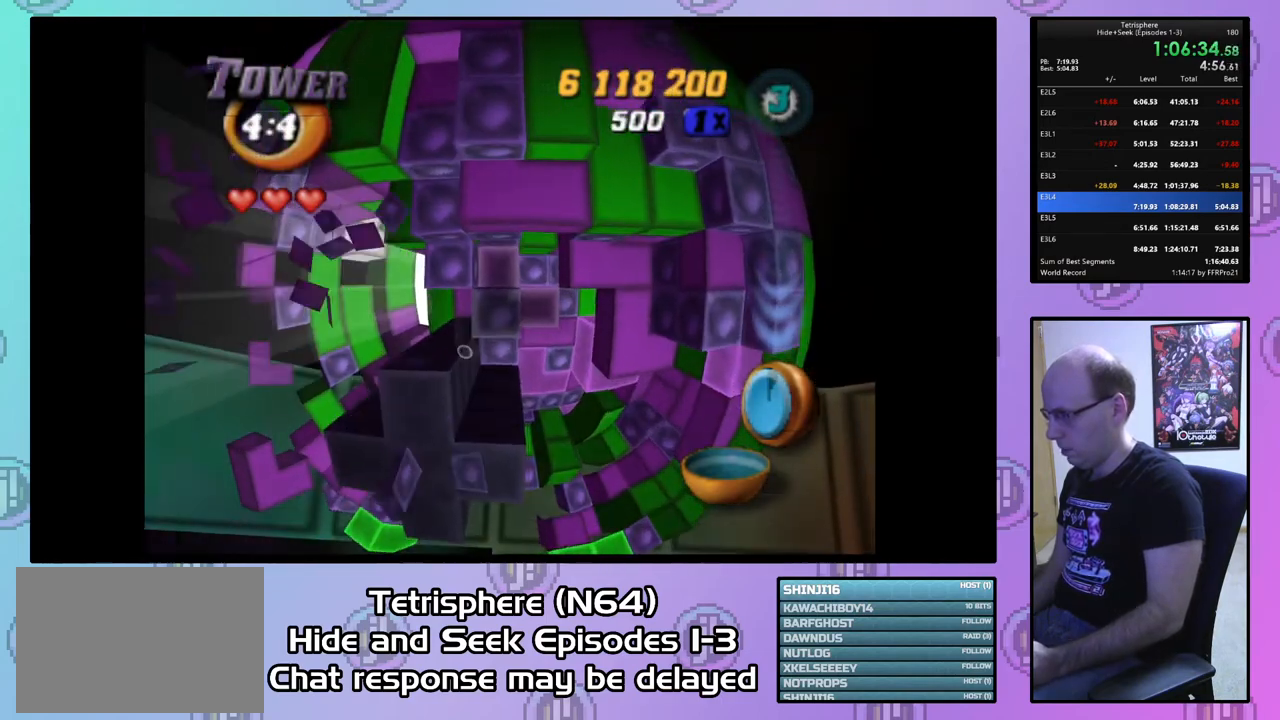
{"buttons": ["SQUARE", "DPAD_RIGHT"], "right_stick": "center", "events": [[33, "DPAD_UP", "up"], [167, "DPAD_DOWN", "down"], [200, "DPAD_DOWN", "up"], [200, "DPAD_LEFT", "down"], [400, "DPAD_LEFT", "up"], [500, "DPAD_RIGHT", "down"]]}
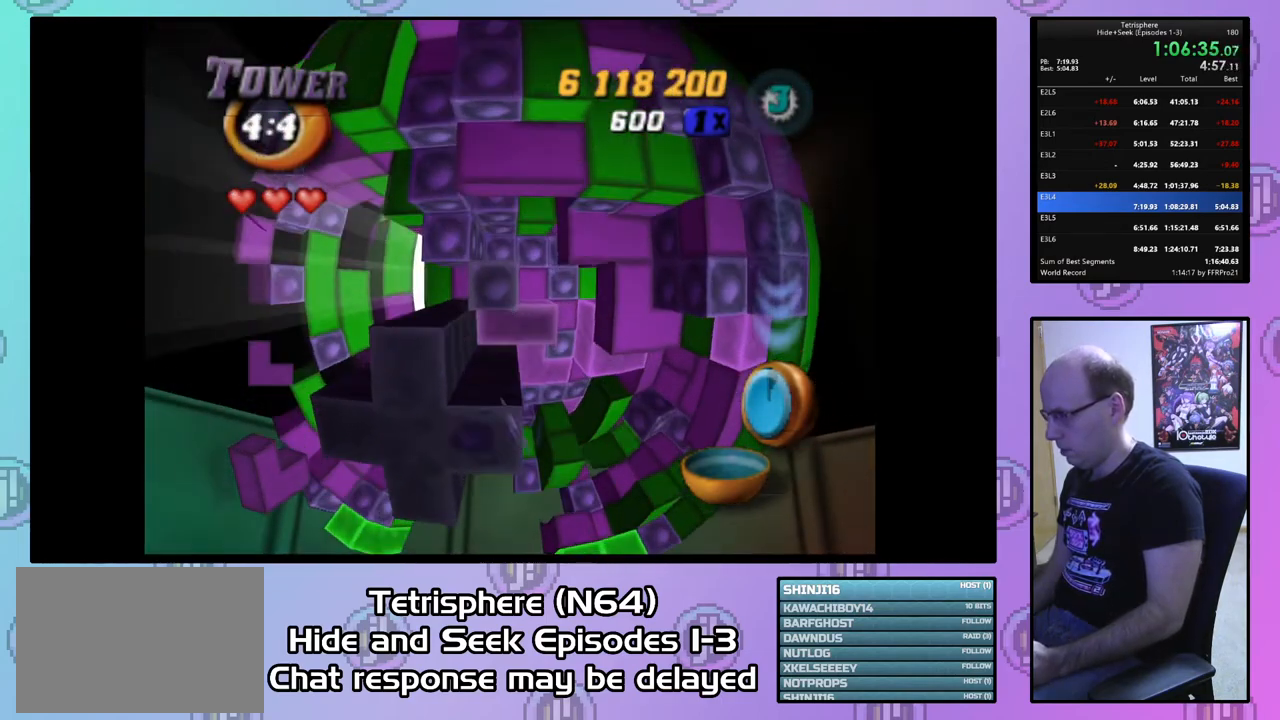
{"buttons": ["SQUARE"], "right_stick": "center", "events": [[133, "DPAD_UP", "down"], [167, "DPAD_RIGHT", "up"], [200, "DPAD_UP", "up"]]}